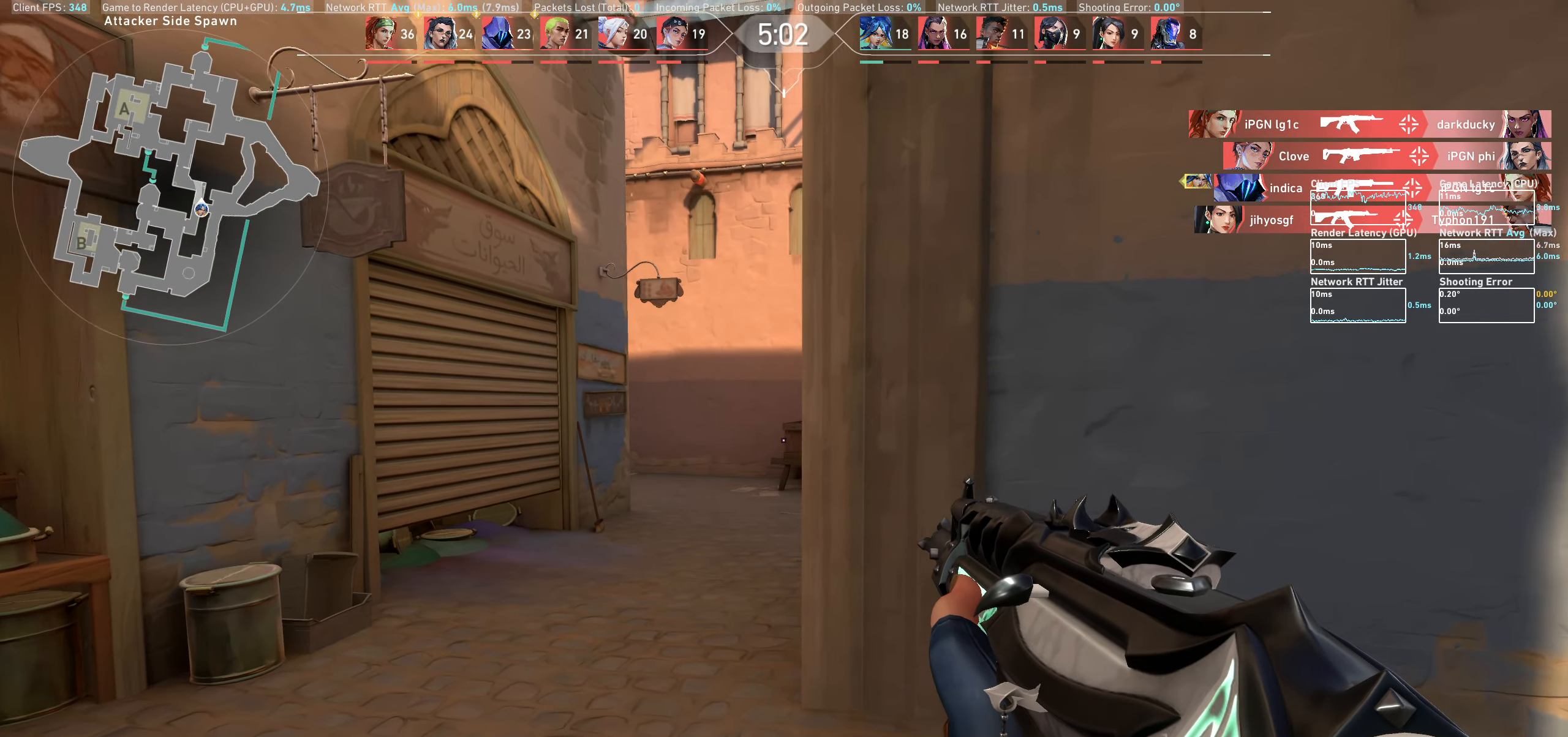
Gameplay with keyboard and mouse; each line is a JSON object with the keys and mouse buttons held at the frame after it. "events" lists presses ("down") and releases ("up") of "a", "ctrl", "d", "e", "q", "s", "shift", "space", "w", "mouse_left", "mouse_wheel" and "mouse_right" between this image and that frame as [ms after this image, input, new state], when the widget could be followed in between. "mouse_left", "mouse_wheel", "mouse_right" = the "left", "wheel", "right" buttons of the "mouse" list. No other keys are recorded. "wheel" means that the mouse wheel is clicked or scrolled. Mouse movement is not recorded.
{"keys": [], "mouse": [], "events": []}
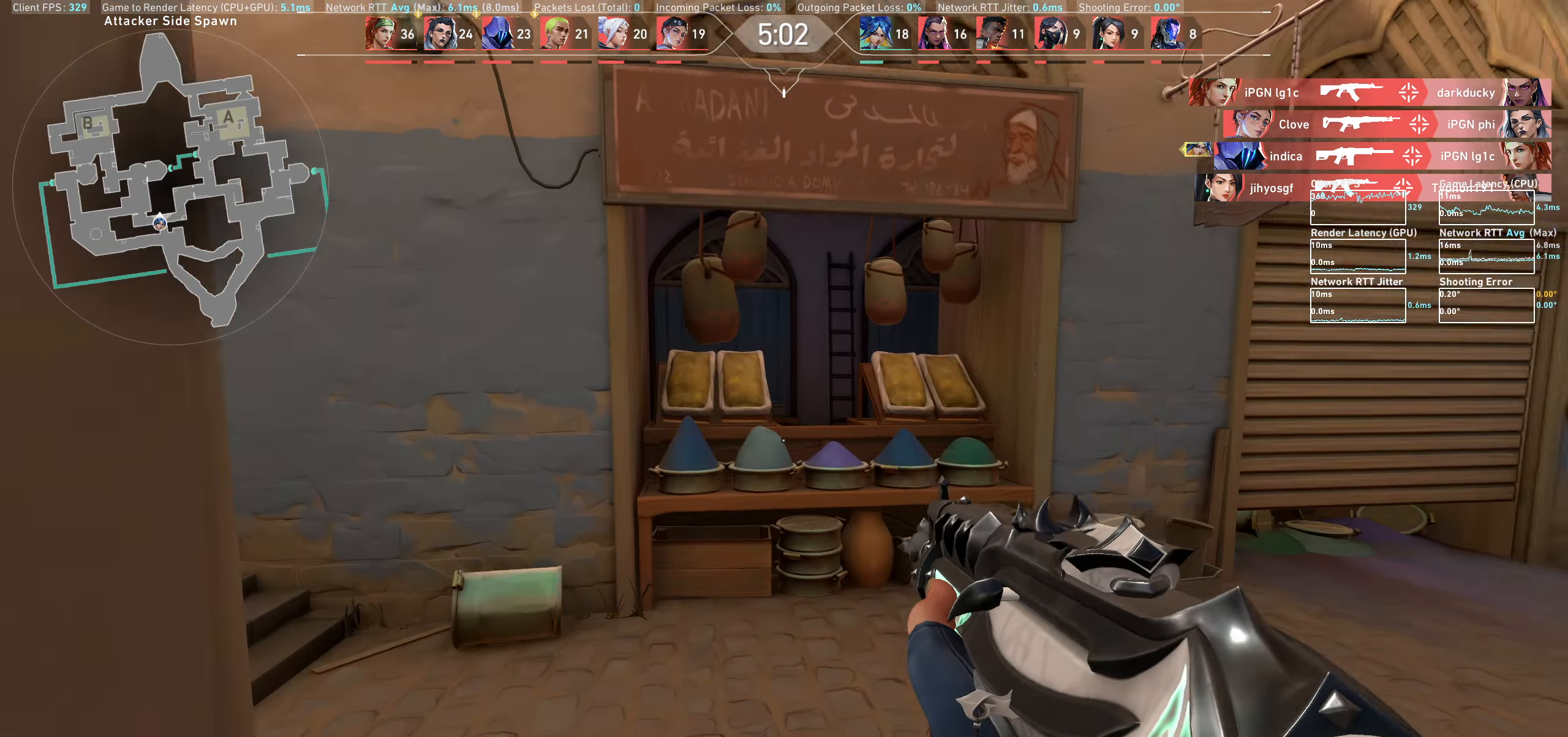
{"keys": ["w"], "mouse": [], "events": [[317, "w", "down"]]}
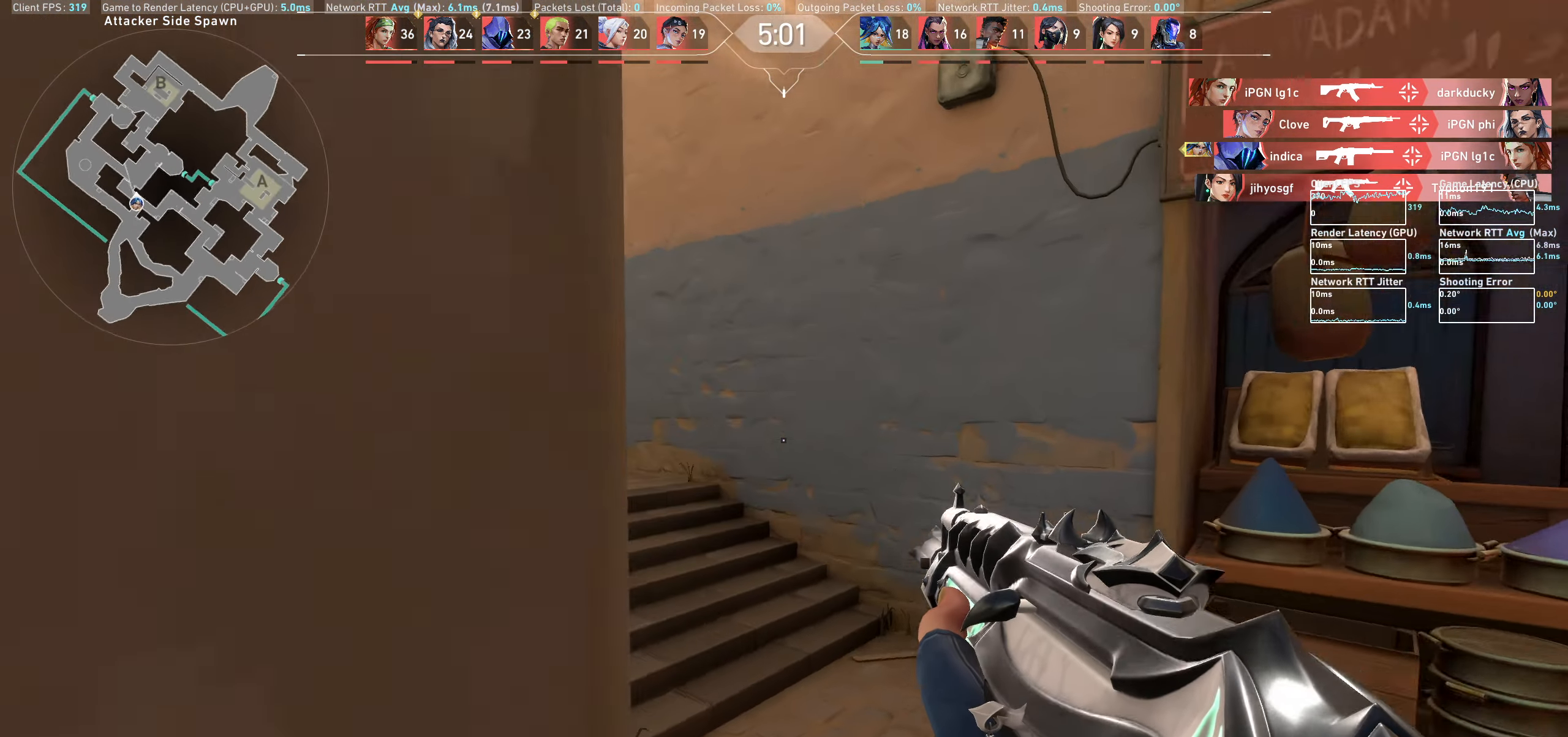
{"keys": ["a", "w"], "mouse": [], "events": [[217, "a", "down"]]}
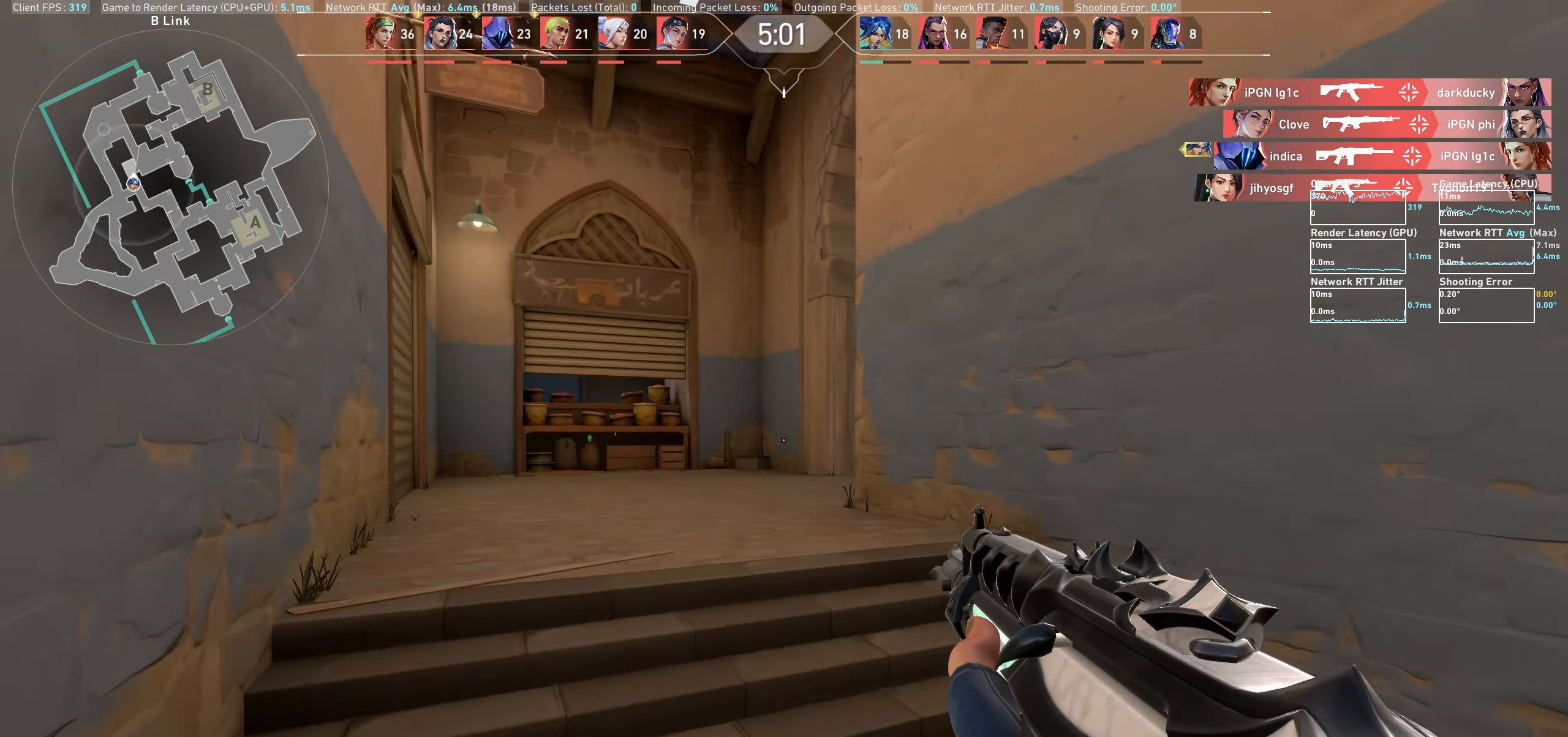
{"keys": ["a", "w"], "mouse": [], "events": []}
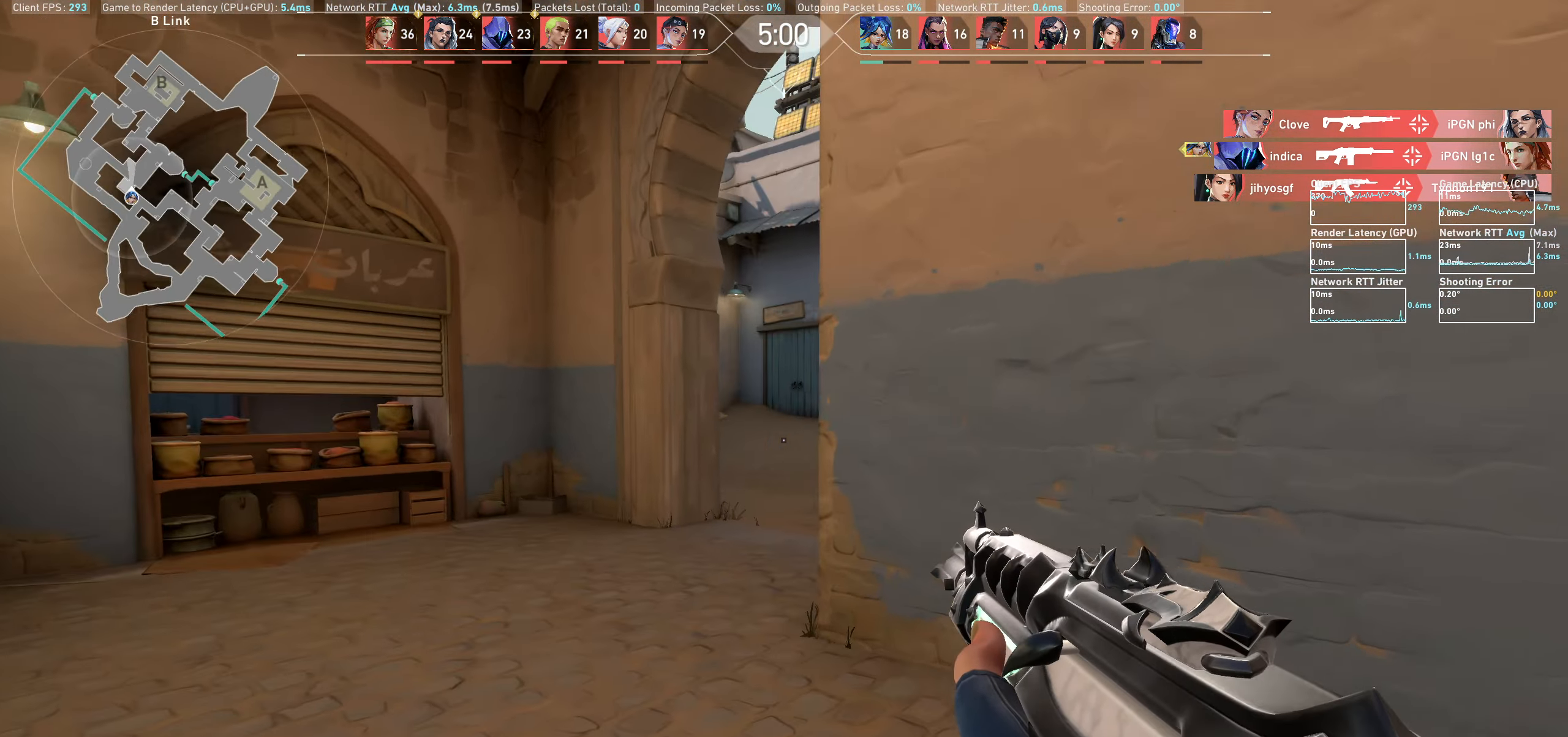
{"keys": ["a", "w"], "mouse": [], "events": []}
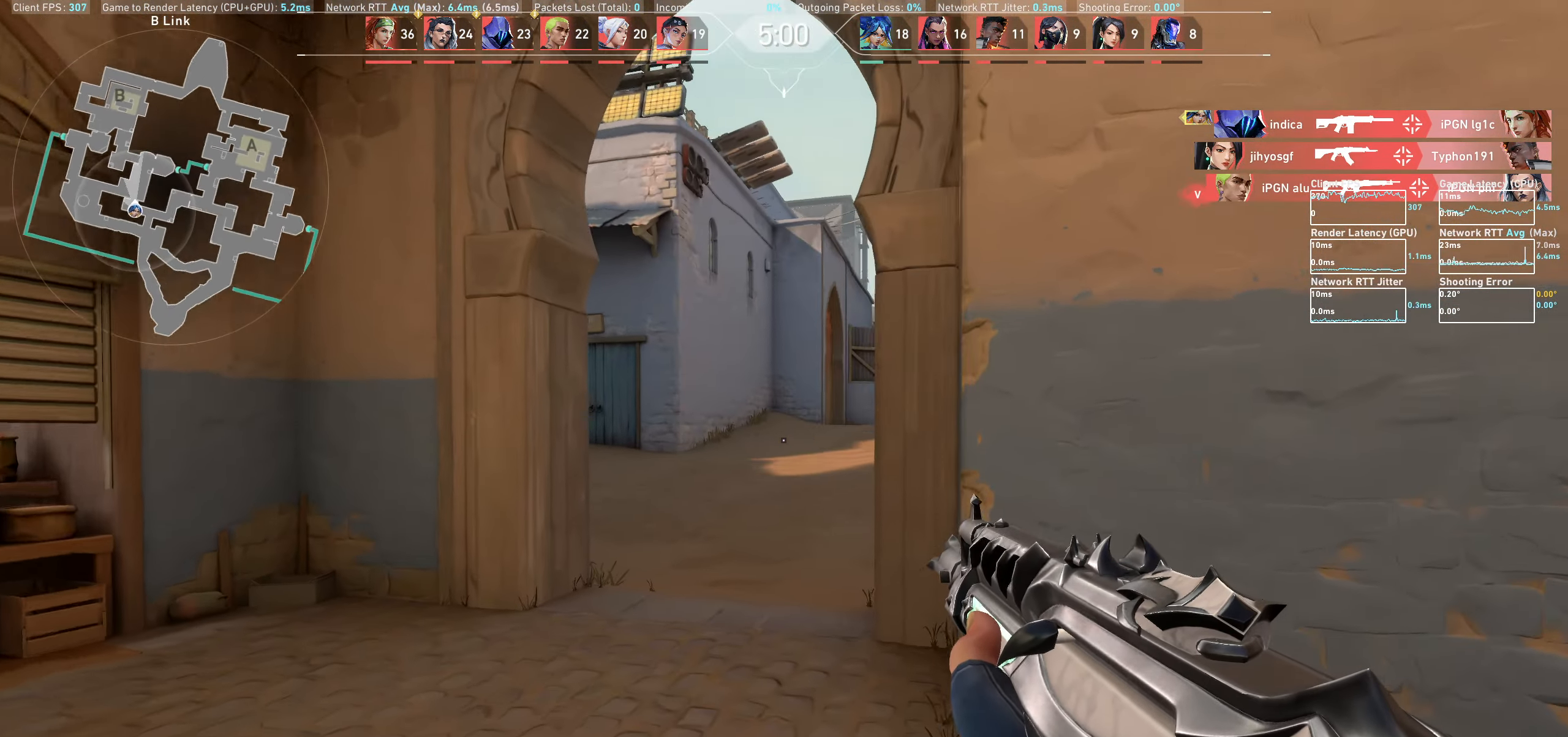
{"keys": ["w"], "mouse": [], "events": [[283, "a", "up"]]}
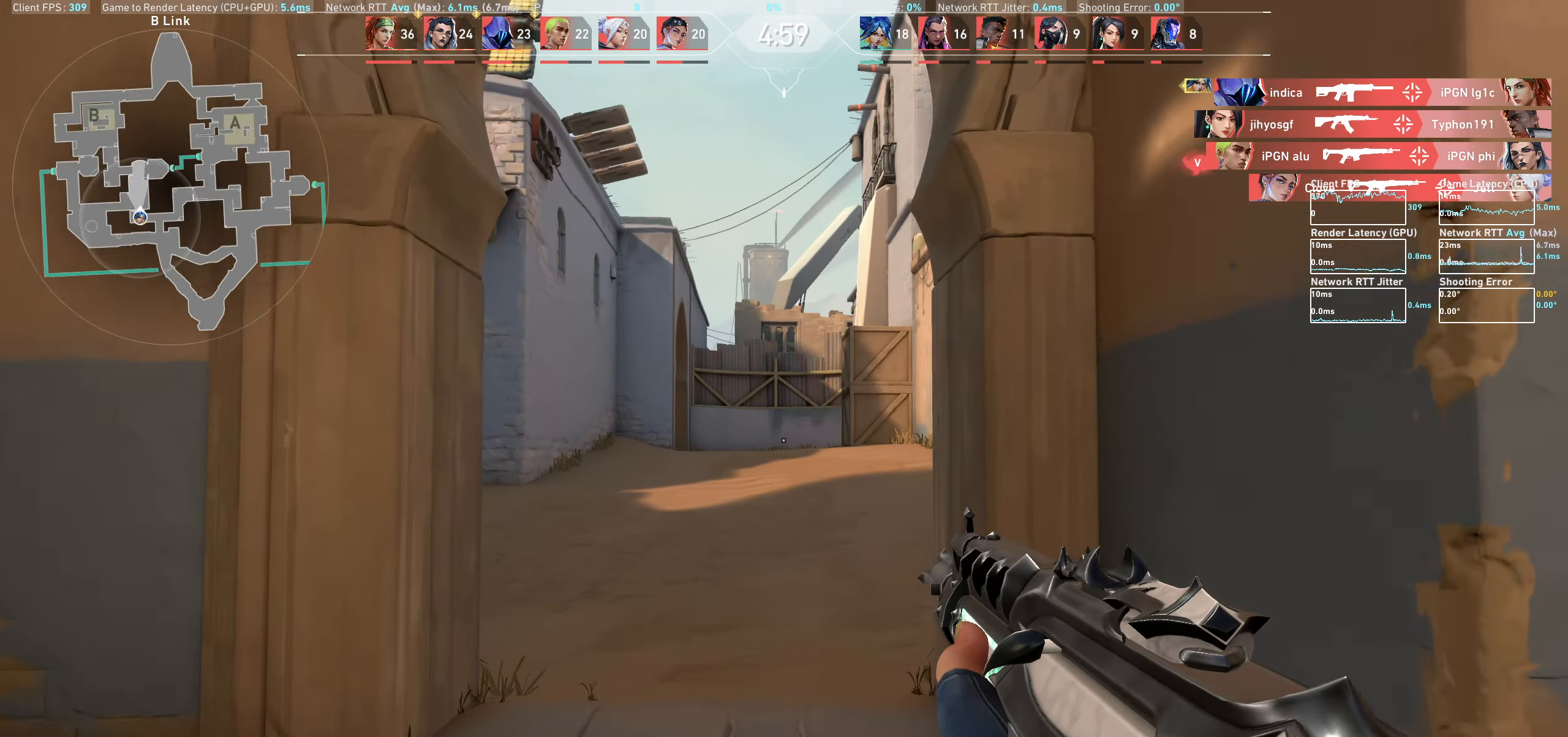
{"keys": ["w"], "mouse": [], "events": [[133, "a", "down"], [367, "a", "up"]]}
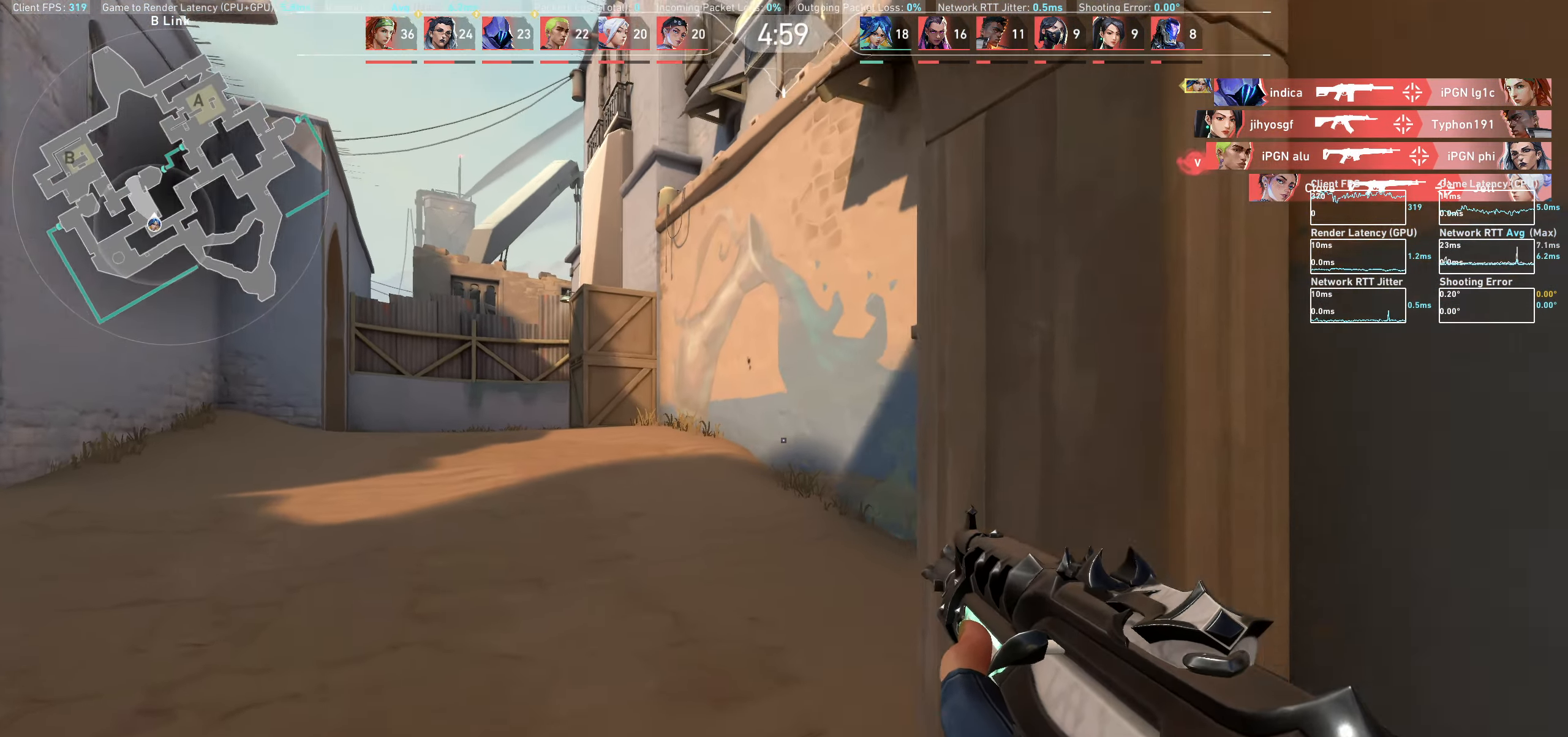
{"keys": ["d"], "mouse": [], "events": [[17, "w", "up"], [183, "w", "down"], [283, "d", "down"], [300, "w", "up"]]}
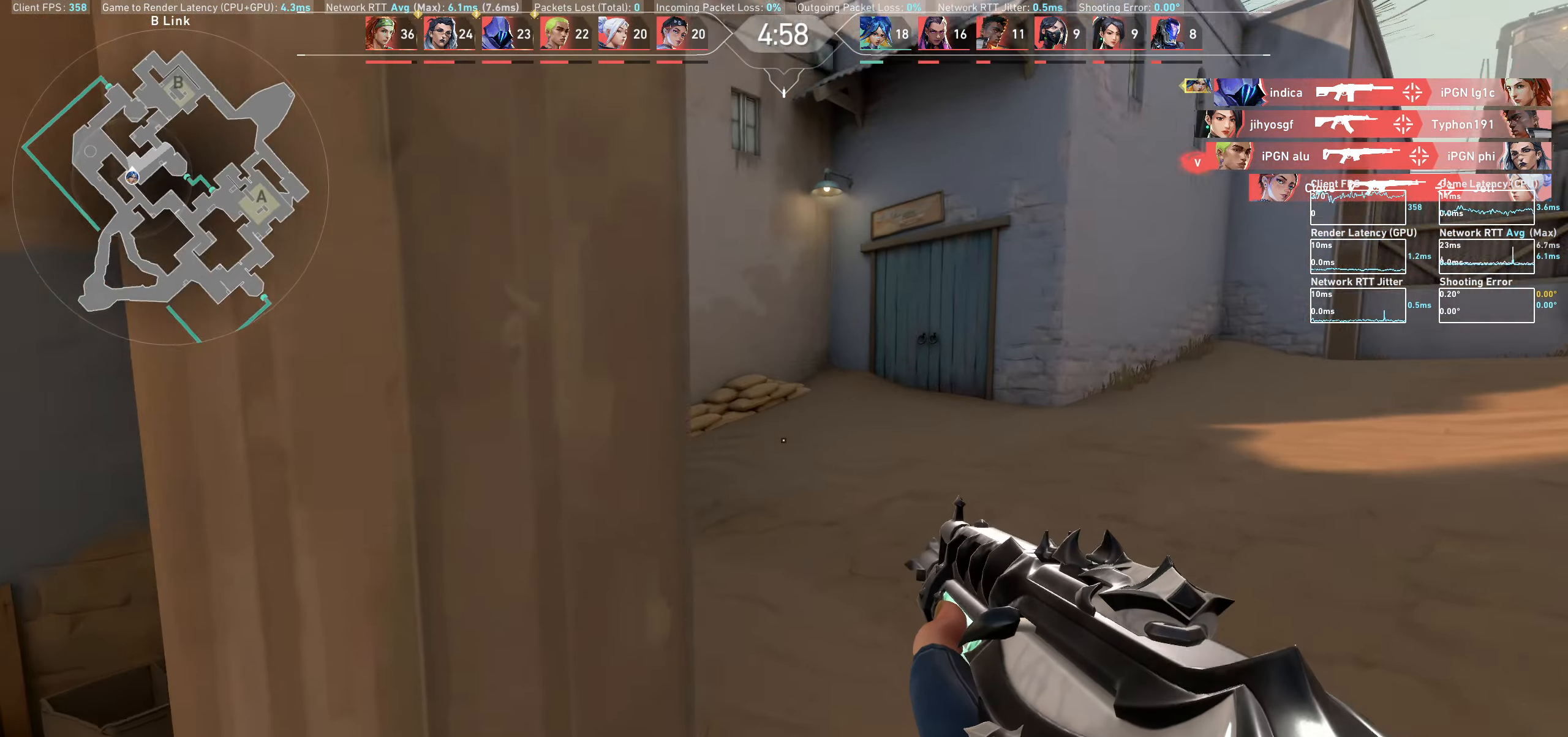
{"keys": ["d"], "mouse": [], "events": []}
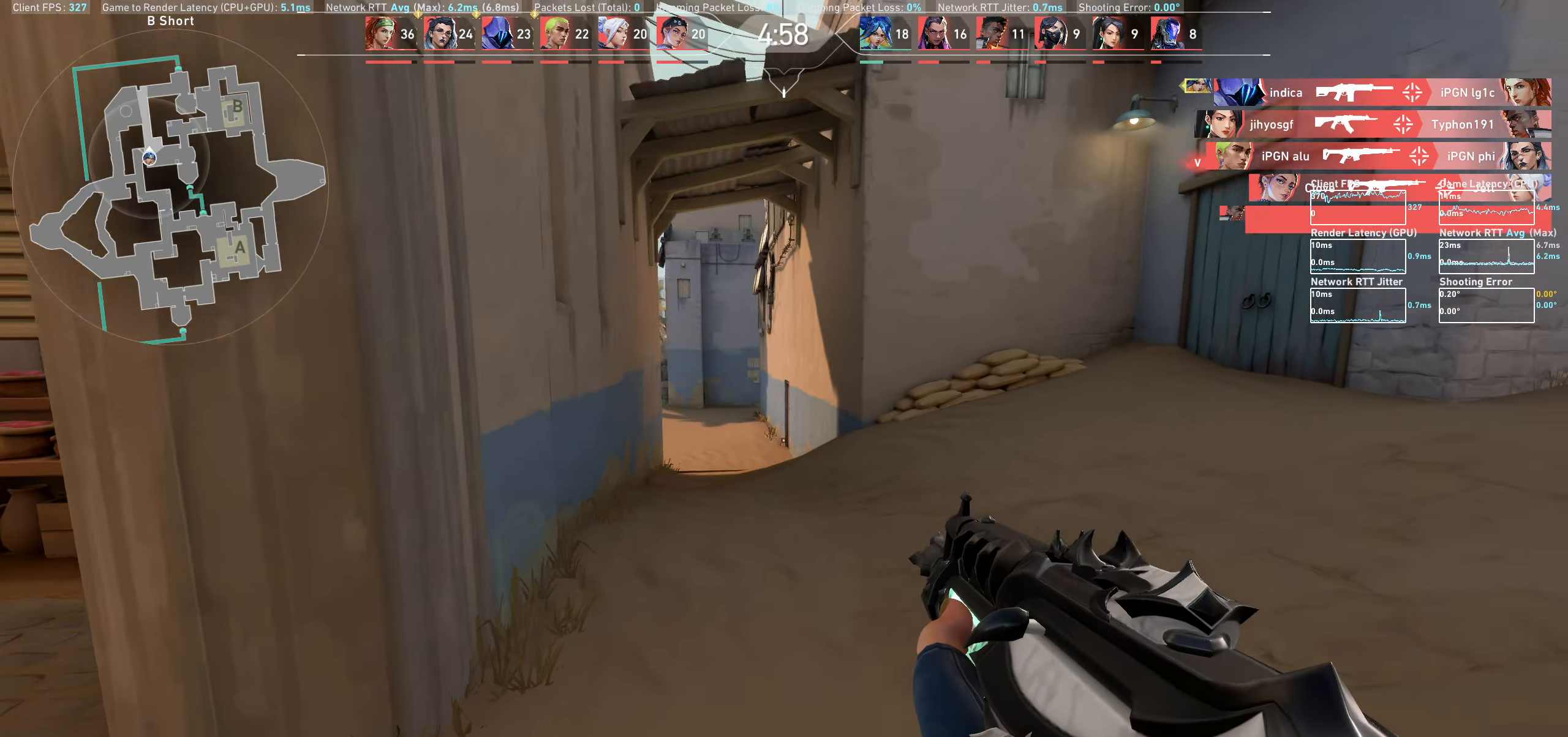
{"keys": ["w"], "mouse": [], "events": [[50, "w", "down"], [333, "d", "up"]]}
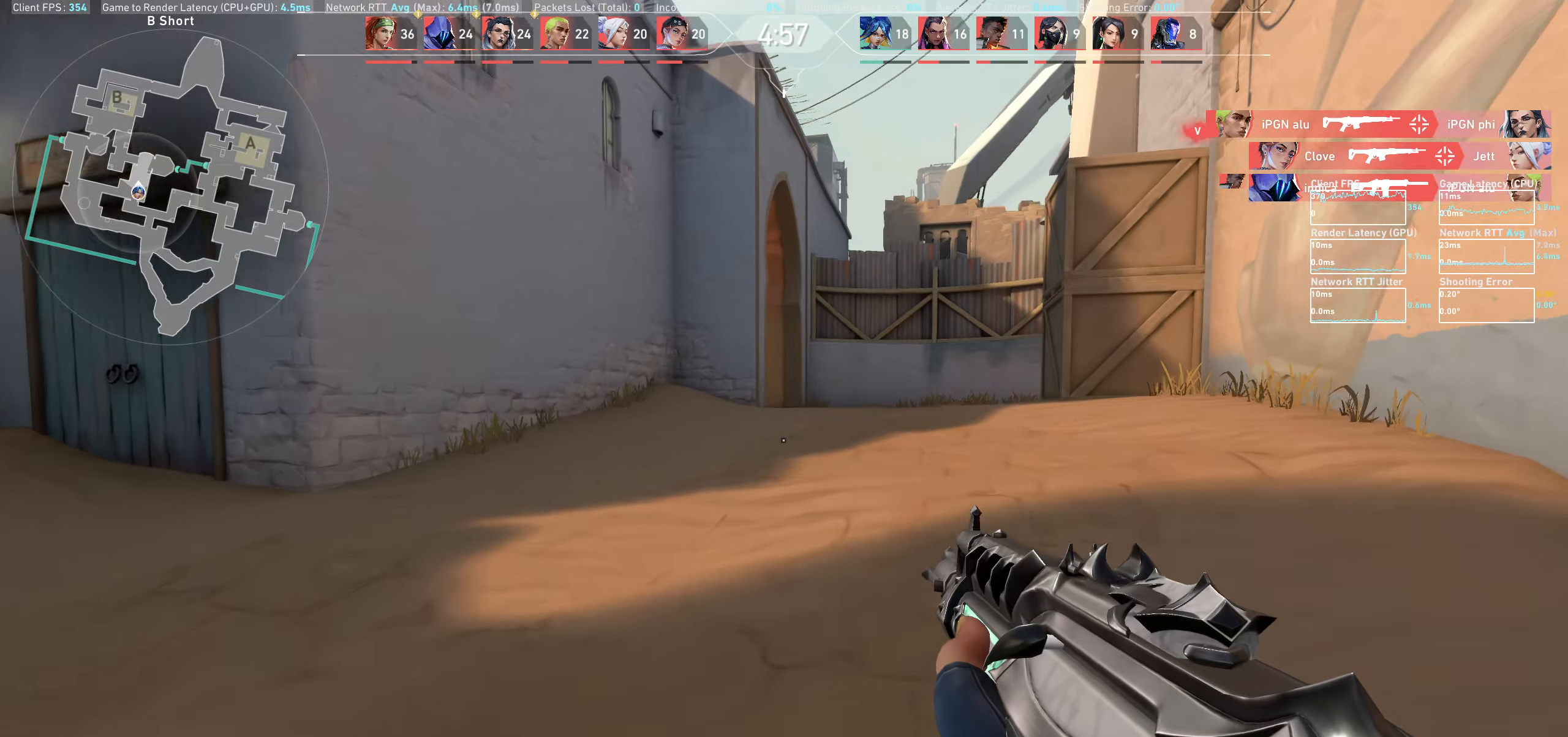
{"keys": ["w"], "mouse": [], "events": []}
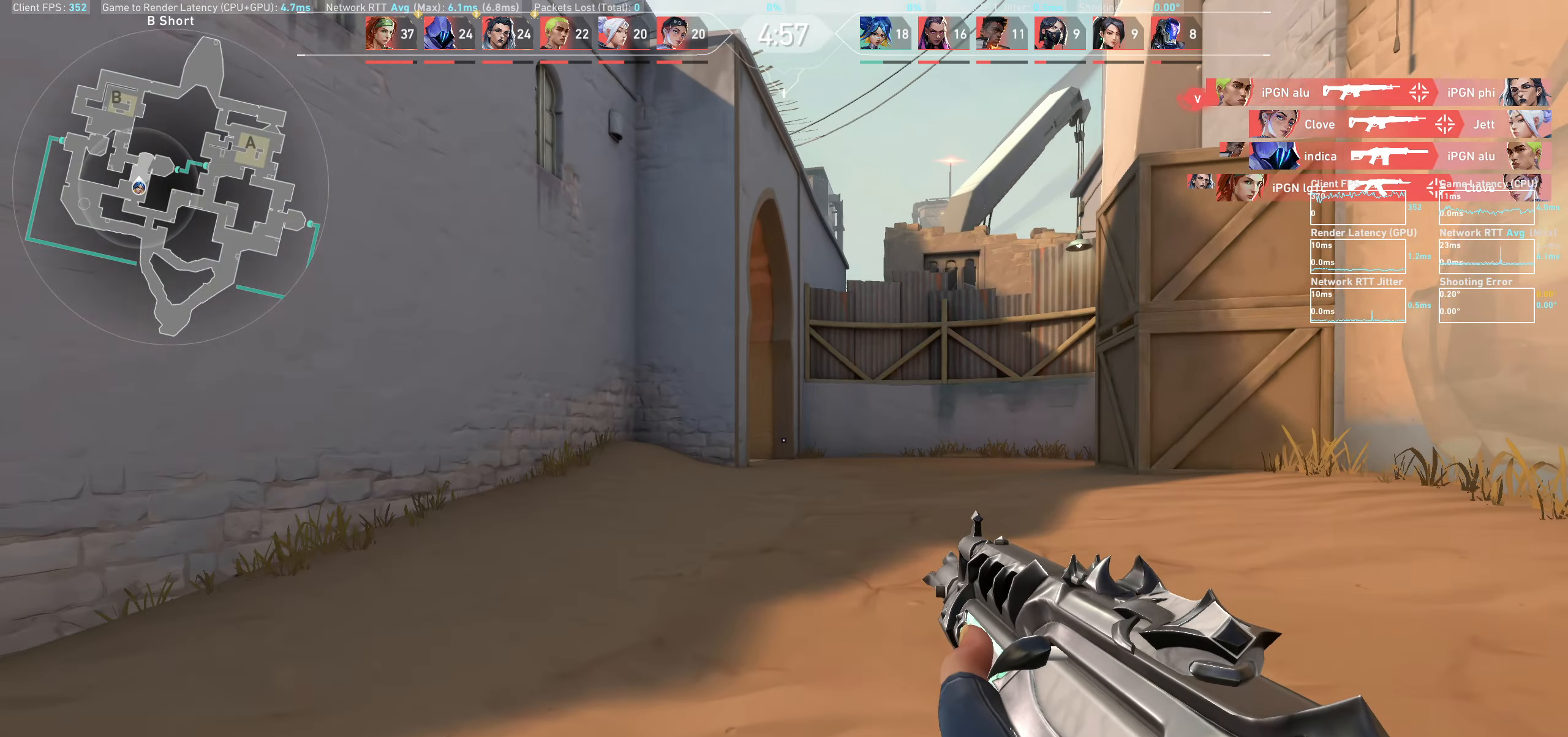
{"keys": ["w"], "mouse": ["wheel"], "events": [[467, "mouse_wheel", "down"]]}
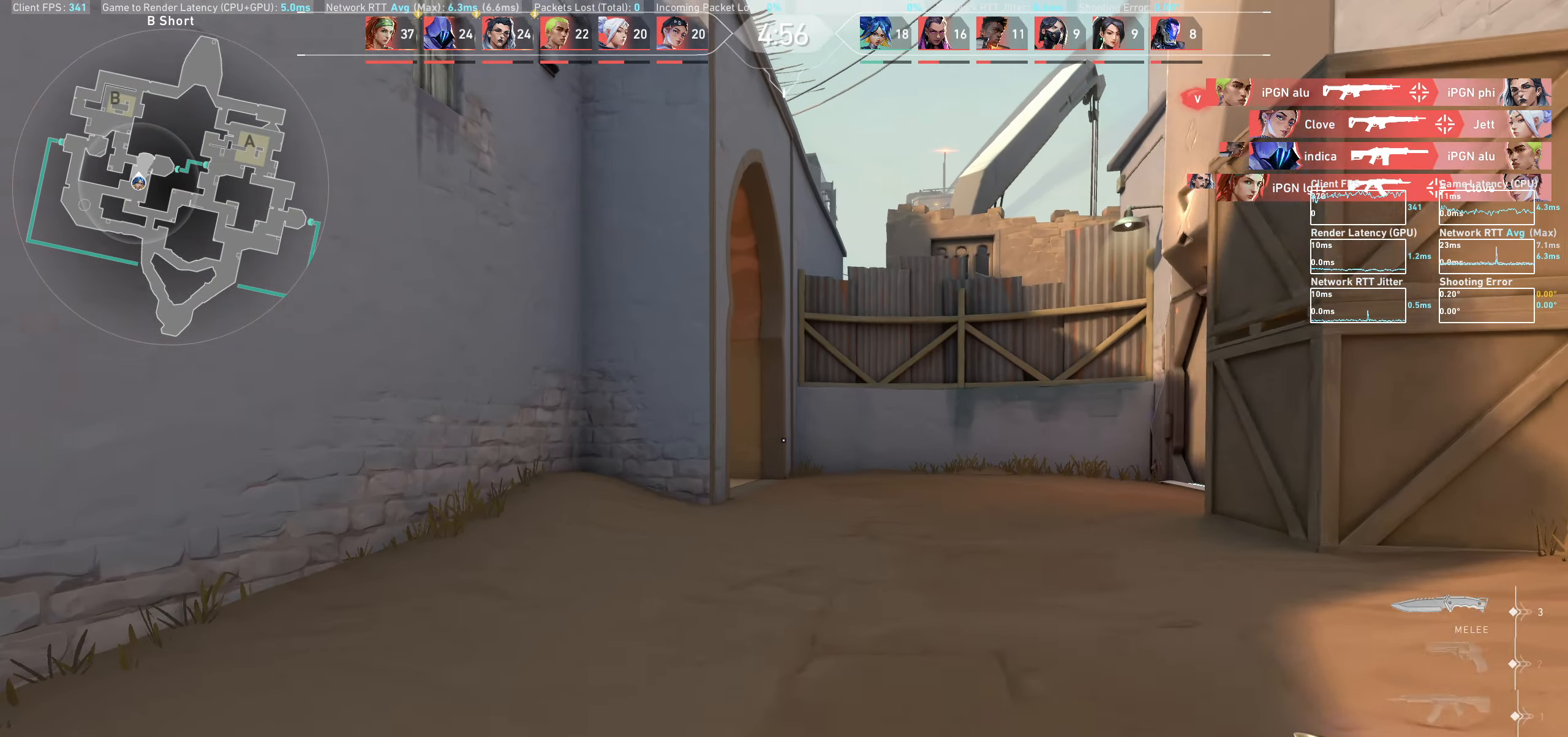
{"keys": ["w"], "mouse": [], "events": [[183, "mouse_wheel", "up"]]}
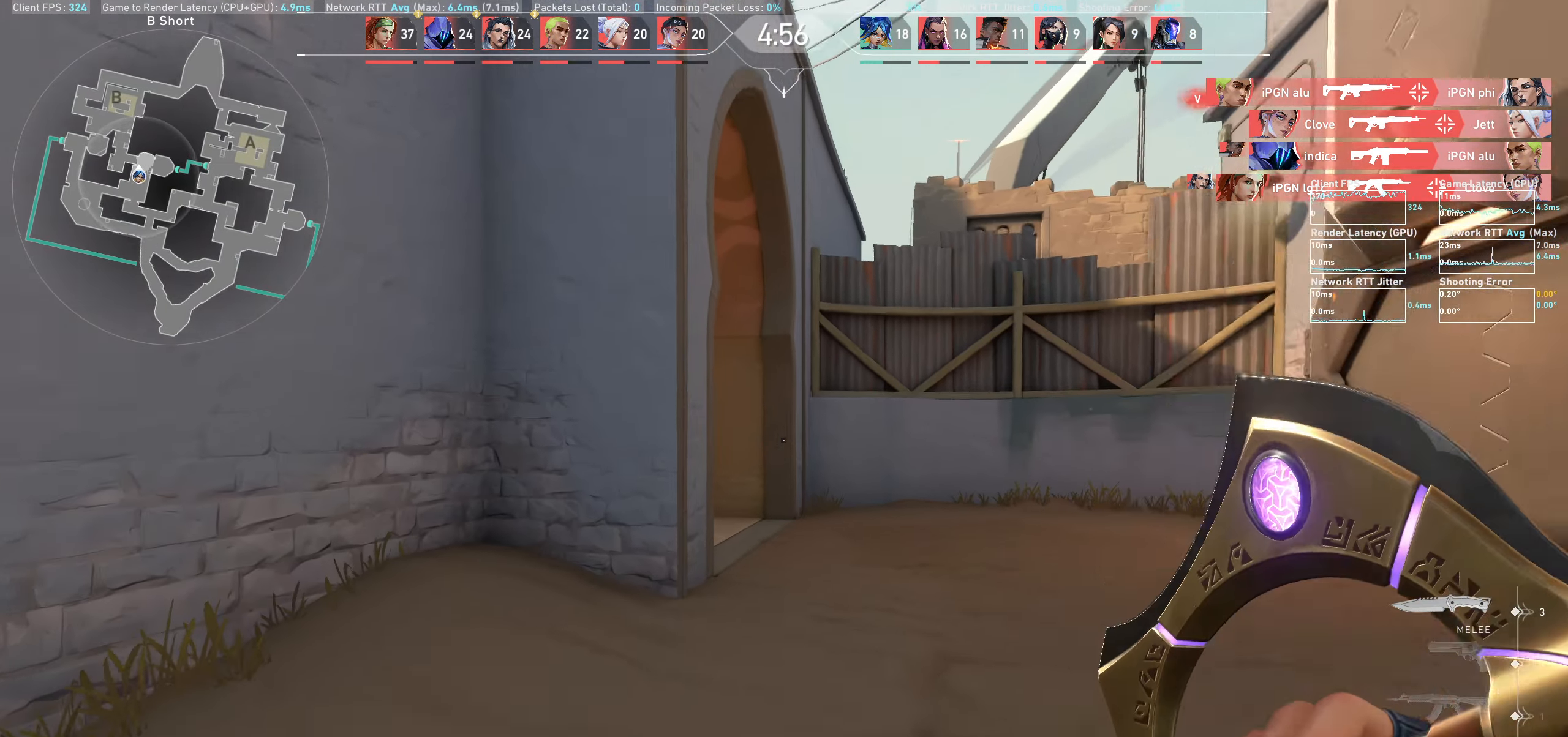
{"keys": ["w"], "mouse": [], "events": [[233, "d", "down"], [417, "d", "up"]]}
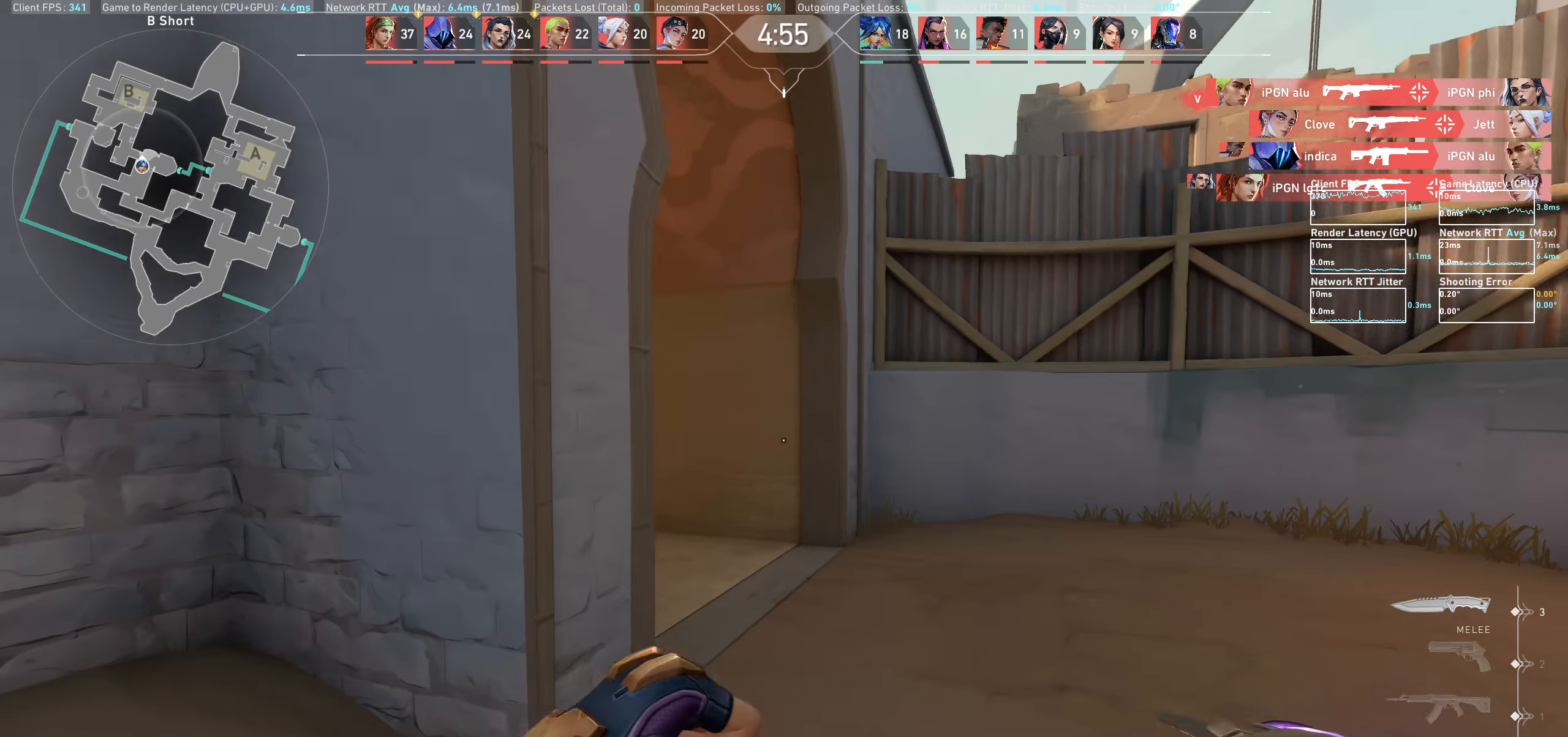
{"keys": ["w"], "mouse": [], "events": [[17, "d", "down"], [233, "d", "up"]]}
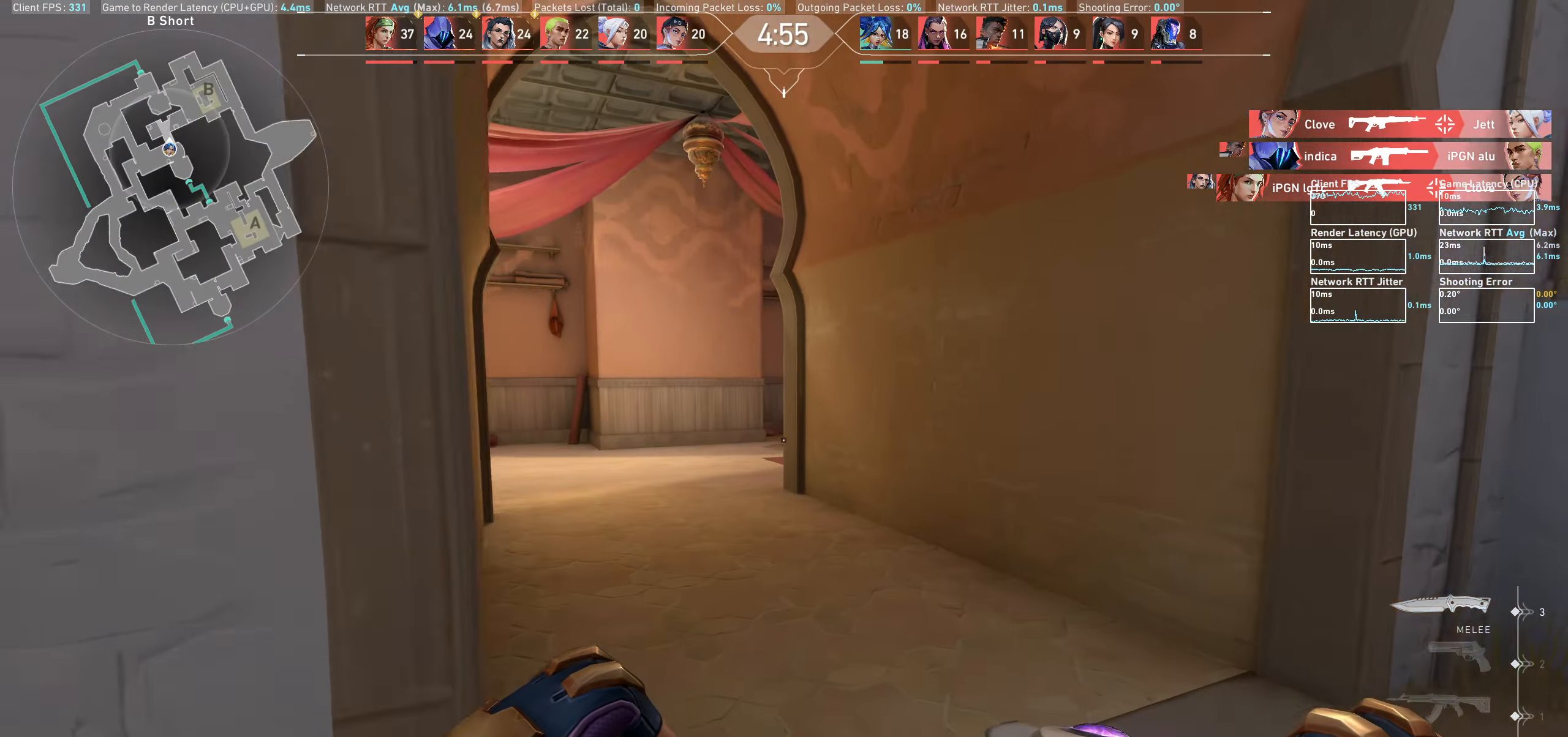
{"keys": ["w"], "mouse": [], "events": []}
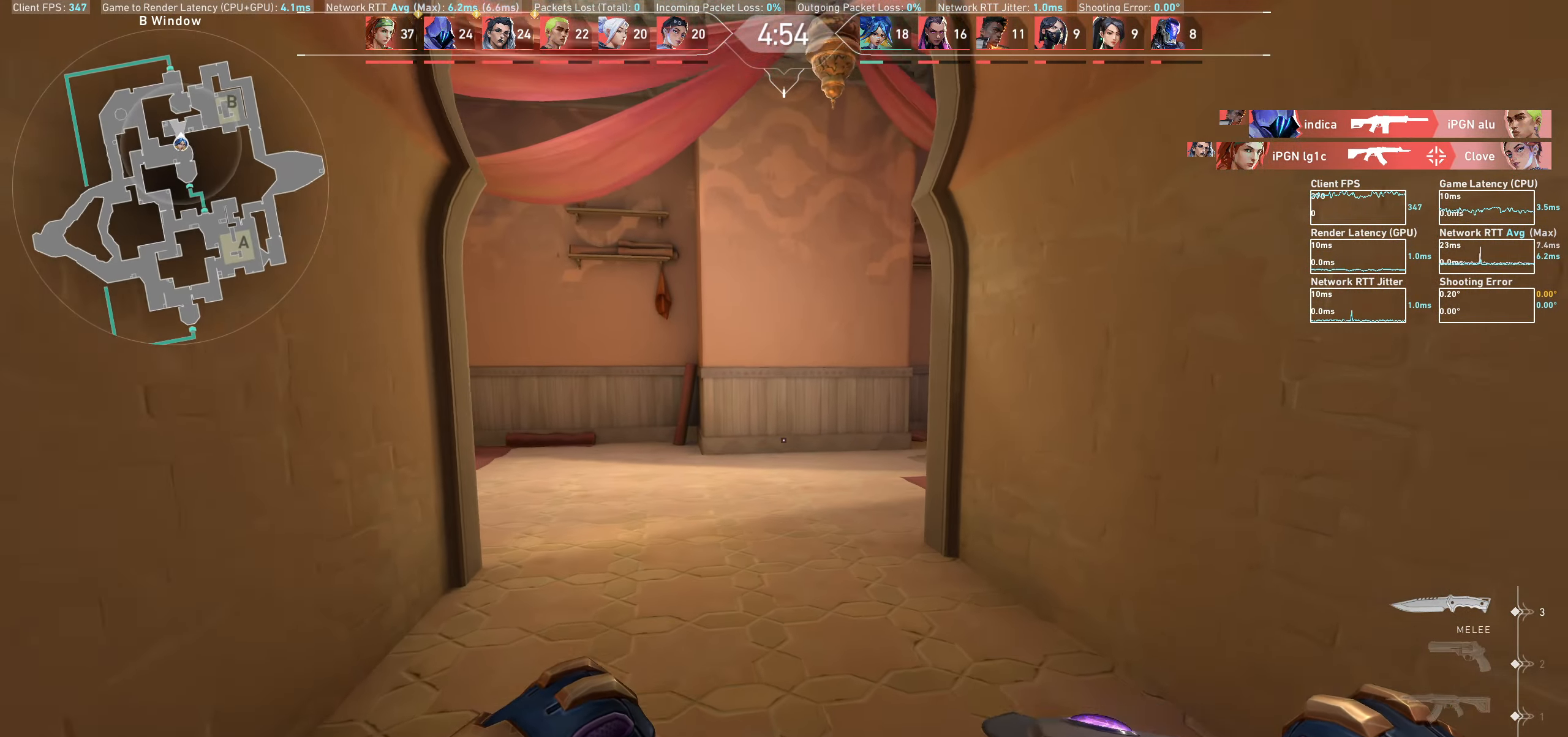
{"keys": ["shift", "w"], "mouse": [], "events": [[83, "mouse_wheel", "down"], [100, "shift", "down"], [350, "mouse_wheel", "up"]]}
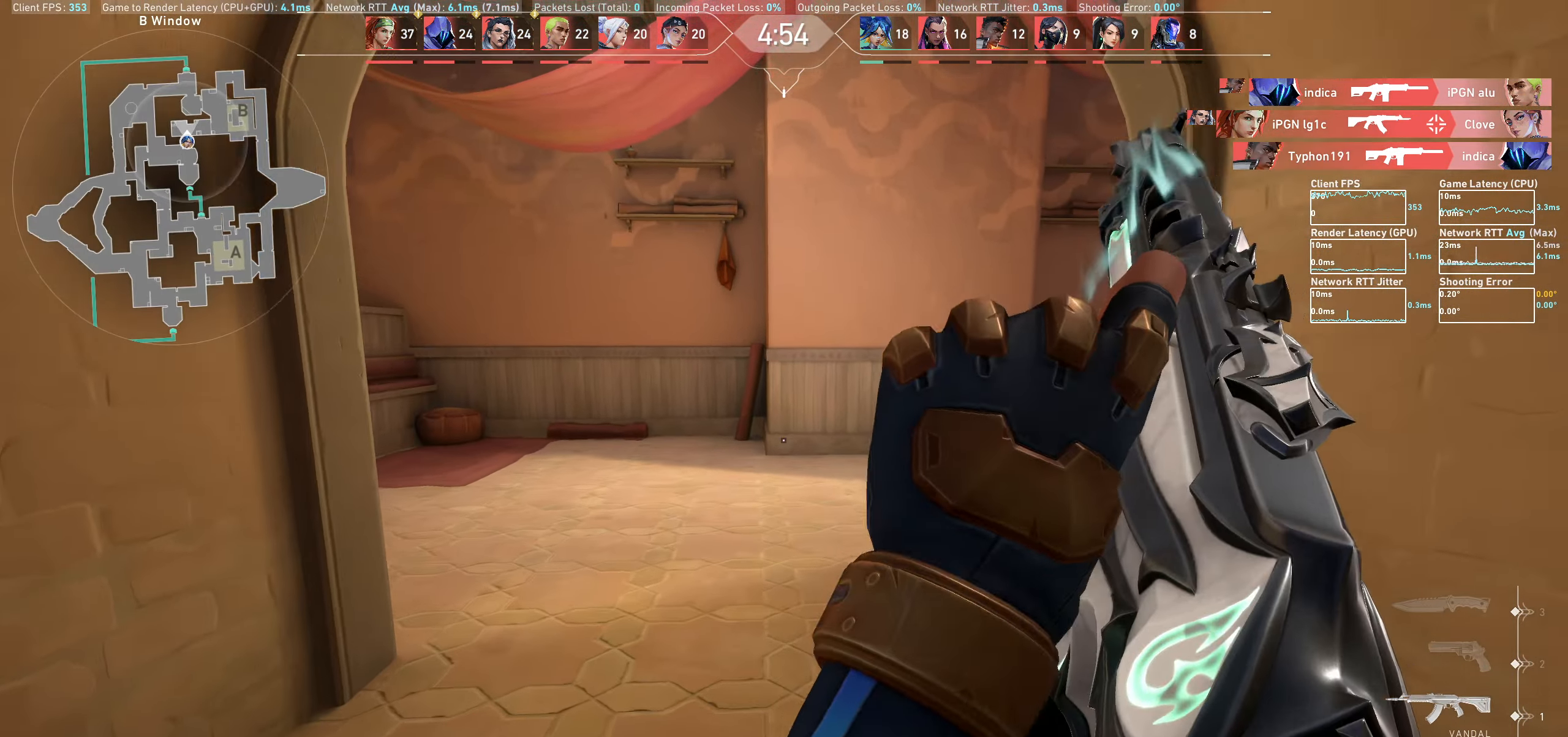
{"keys": ["d", "shift", "w"], "mouse": [], "events": [[250, "d", "down"]]}
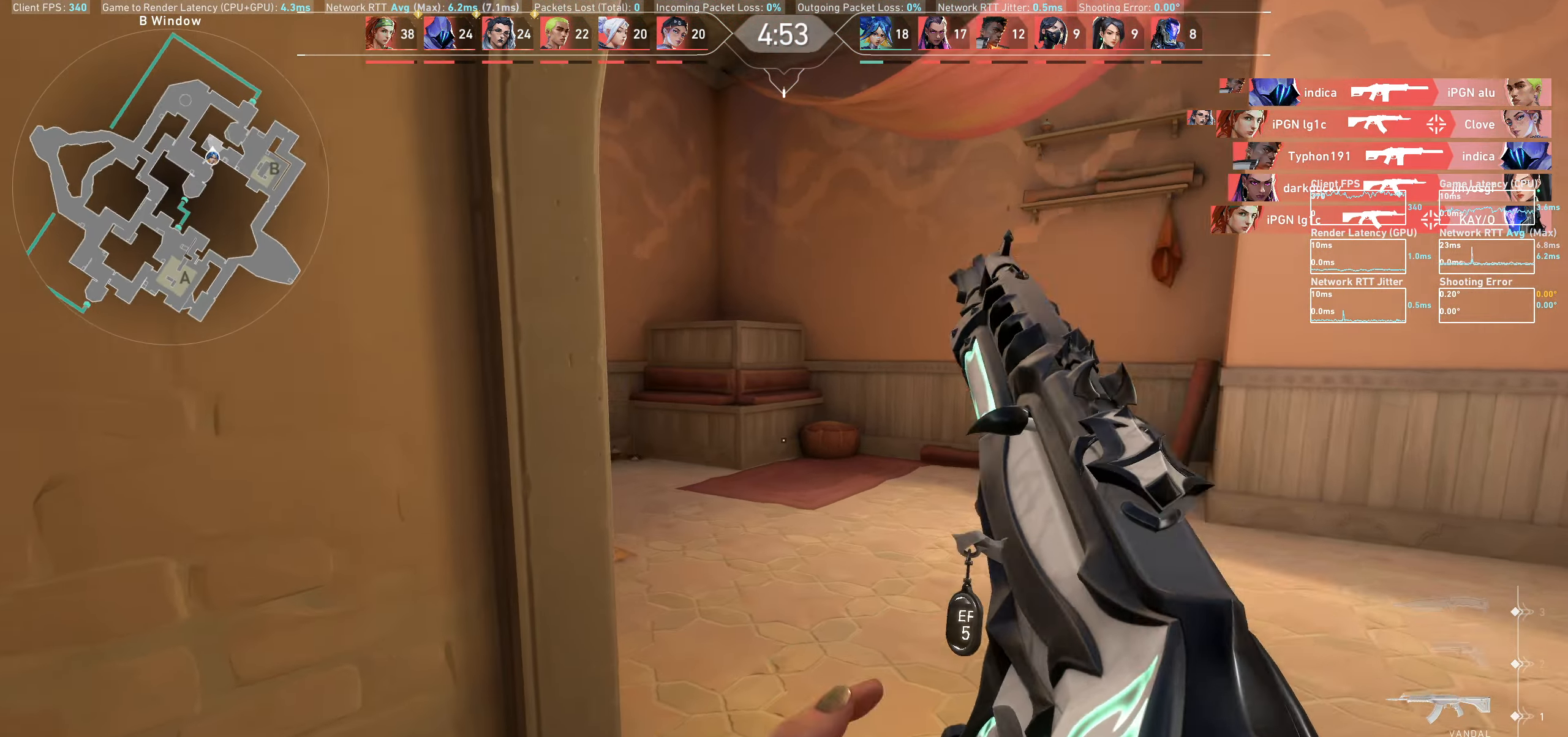
{"keys": ["d", "shift", "w"], "mouse": [], "events": [[117, "w", "up"], [333, "w", "down"]]}
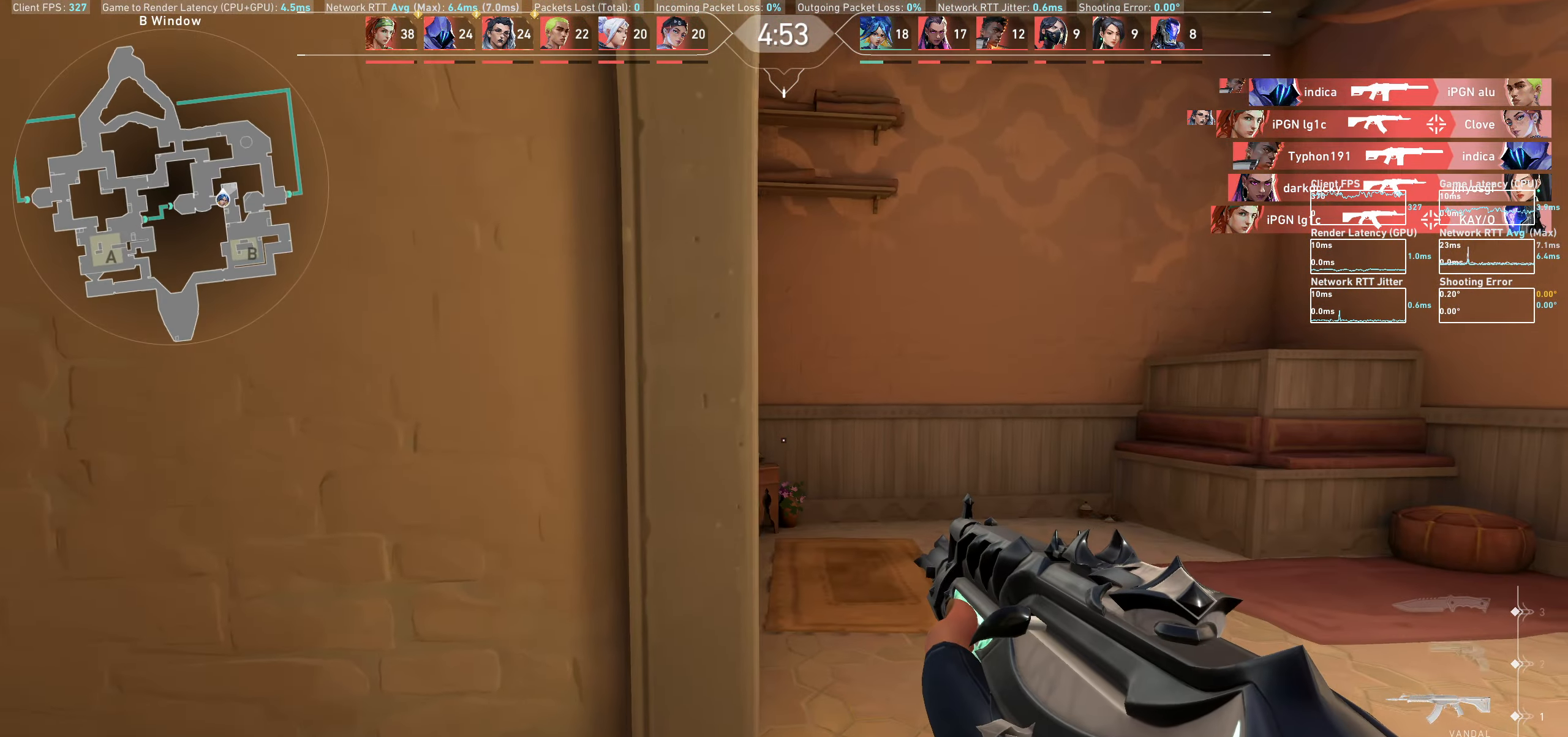
{"keys": ["shift", "w"], "mouse": [], "events": [[150, "d", "up"]]}
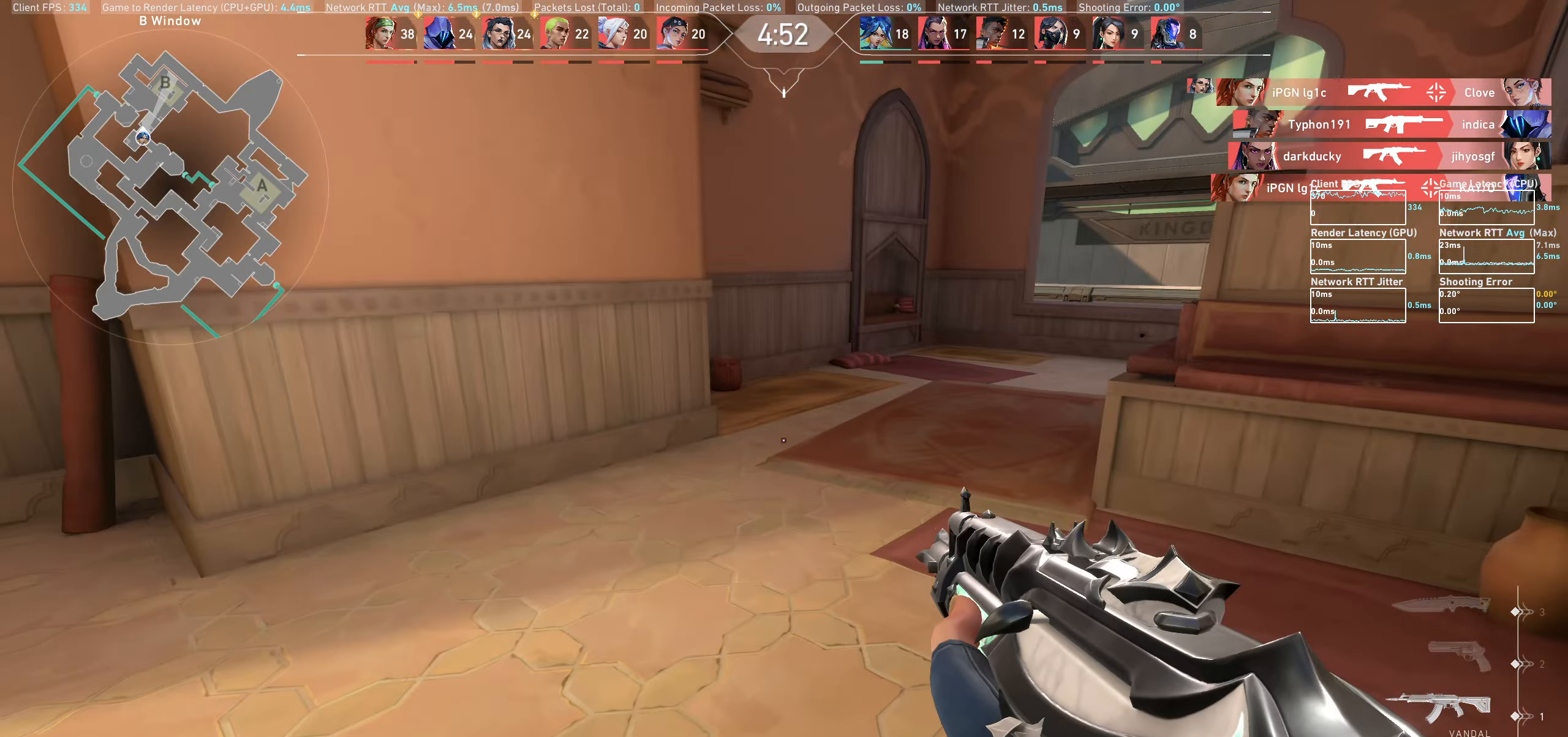
{"keys": ["a", "shift", "w"], "mouse": [], "events": [[433, "a", "down"]]}
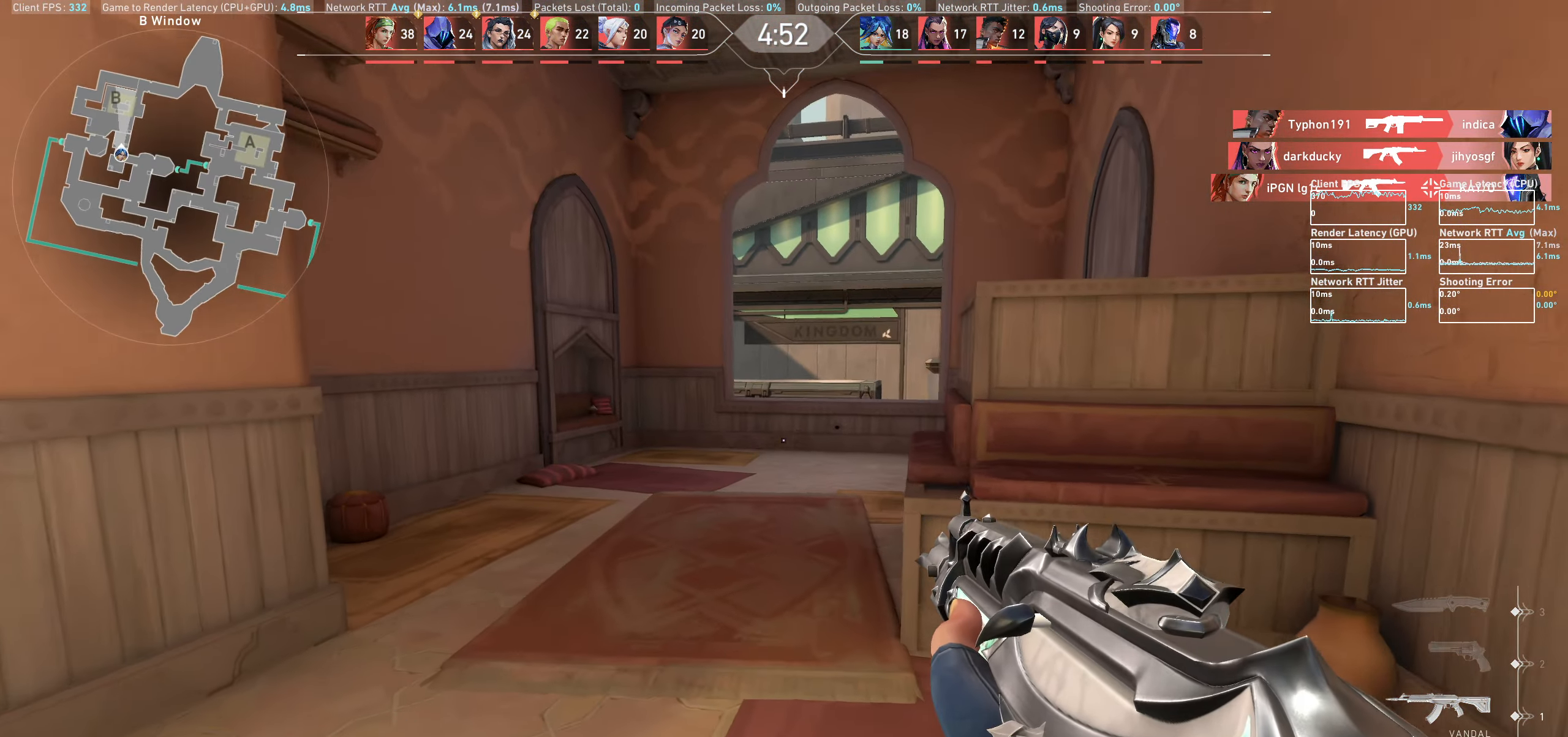
{"keys": ["a", "shift", "w"], "mouse": [], "events": []}
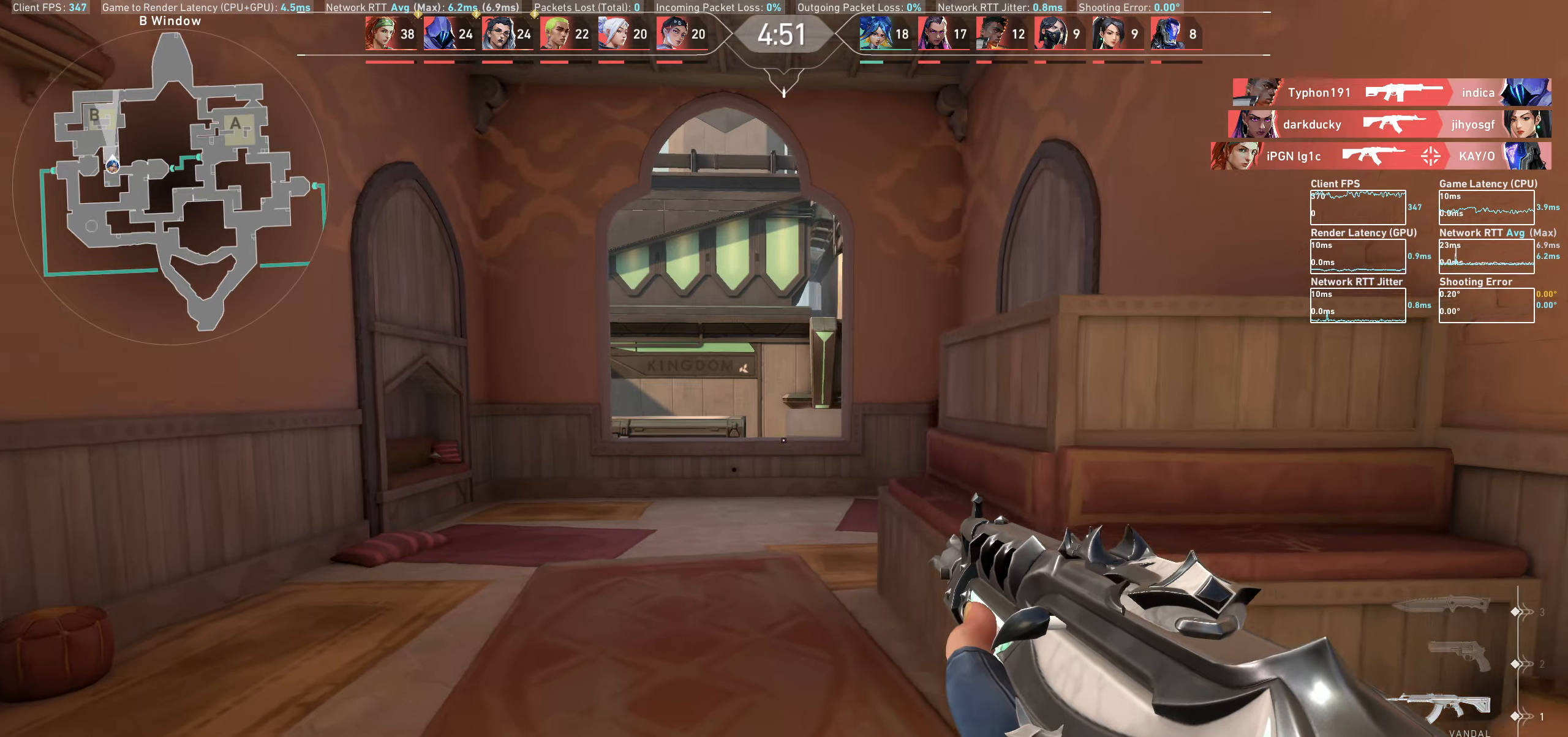
{"keys": ["a", "shift", "w"], "mouse": [], "events": []}
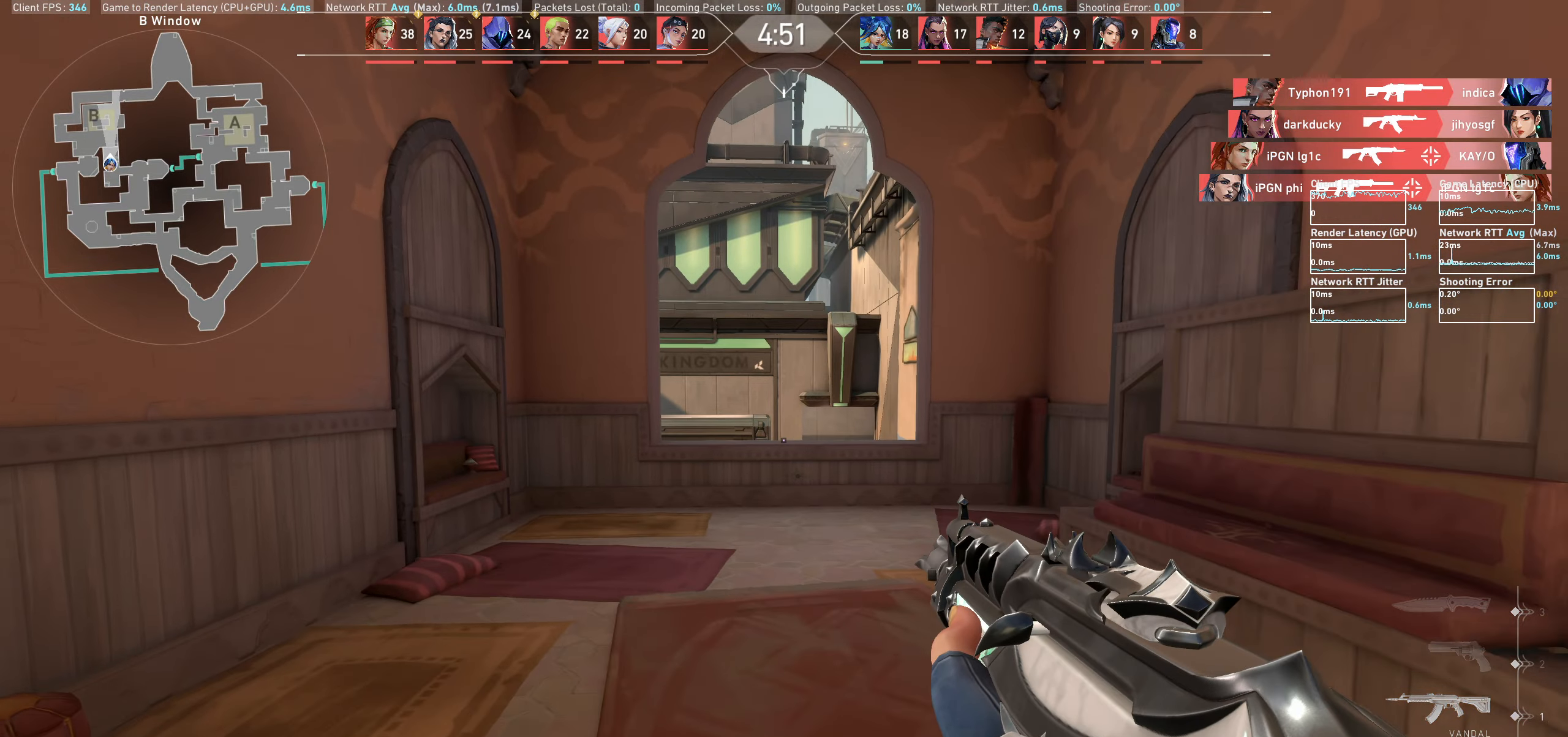
{"keys": ["w"], "mouse": [], "events": [[200, "a", "up"], [350, "shift", "up"]]}
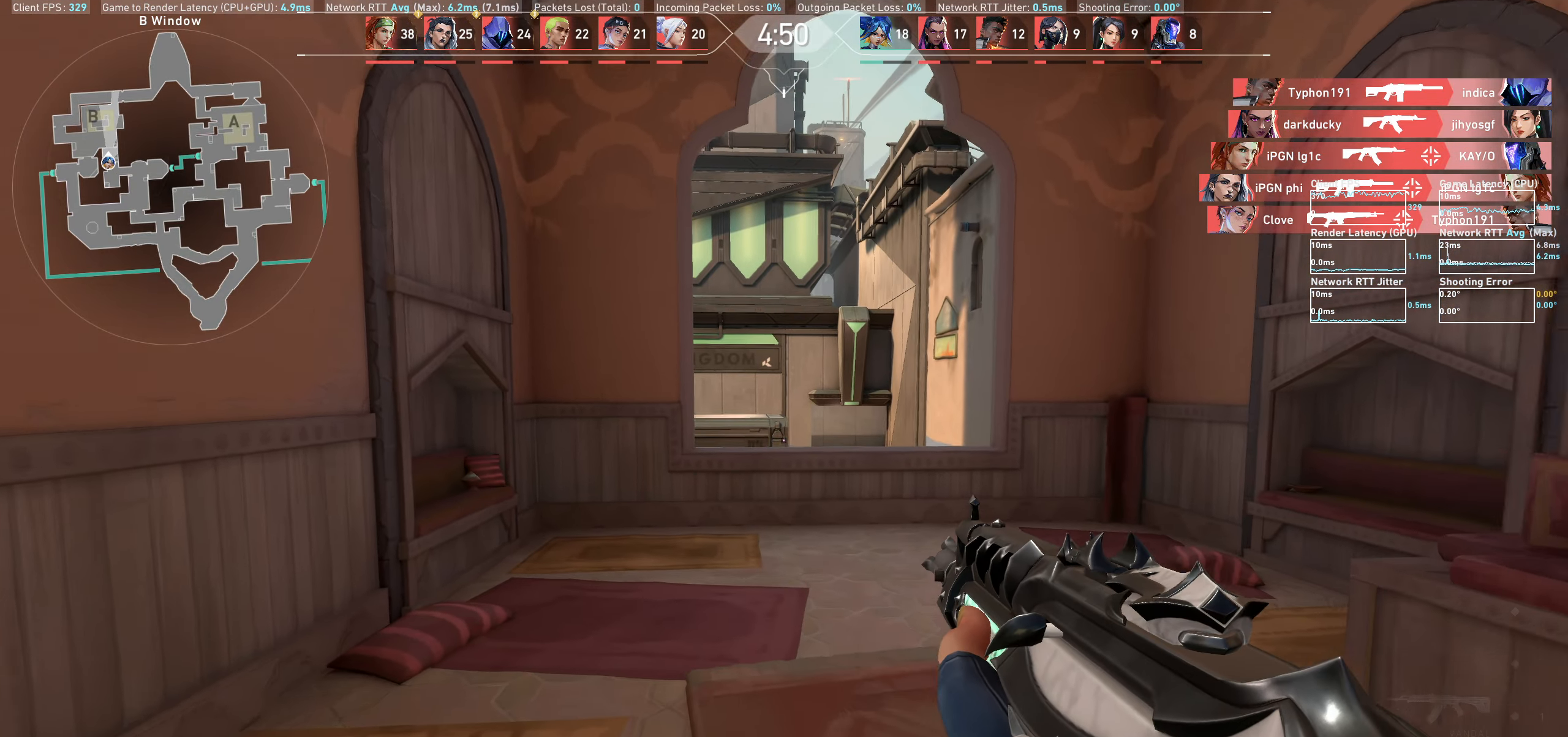
{"keys": ["shift", "w"], "mouse": [], "events": [[333, "shift", "down"]]}
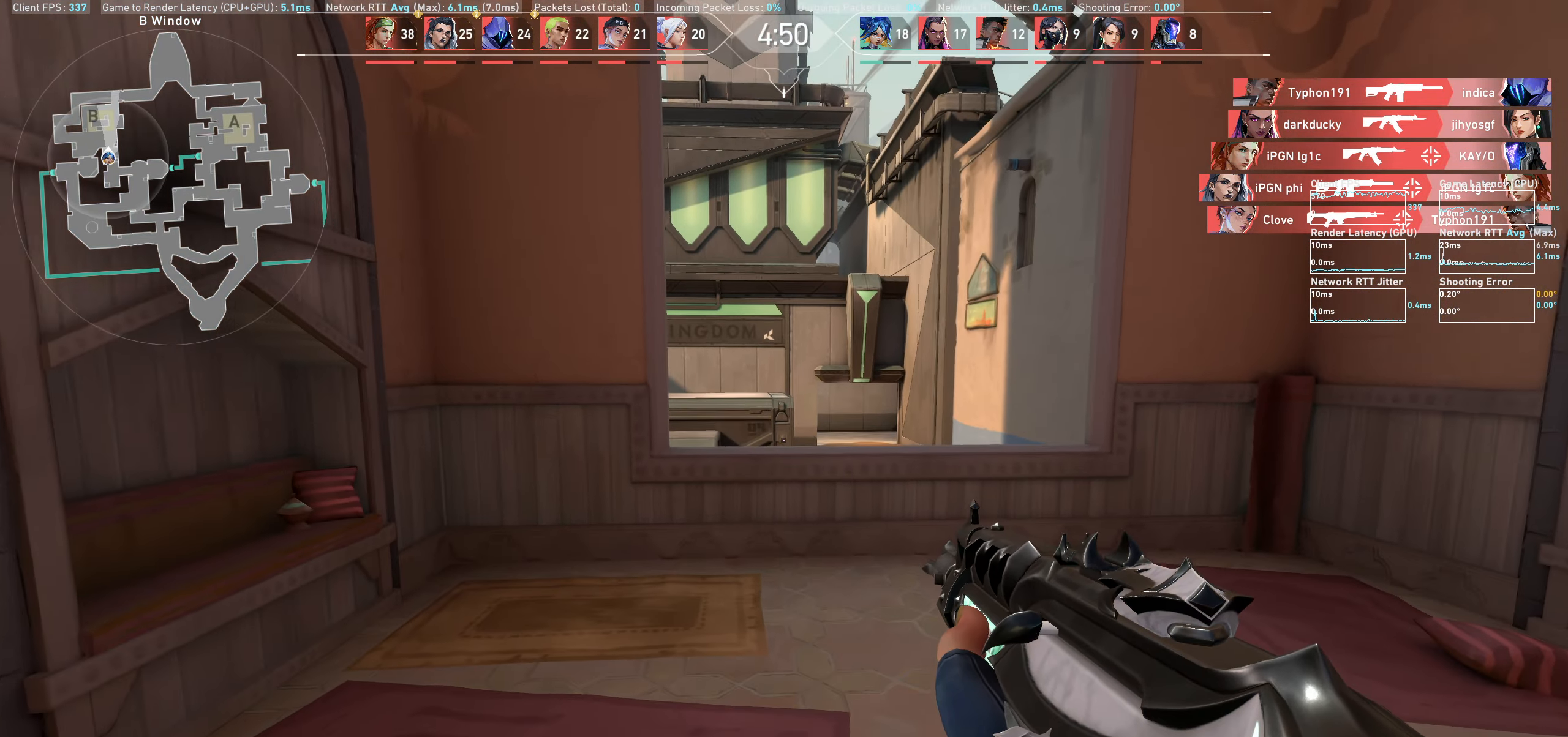
{"keys": ["d", "shift", "w"], "mouse": [], "events": [[50, "d", "down"]]}
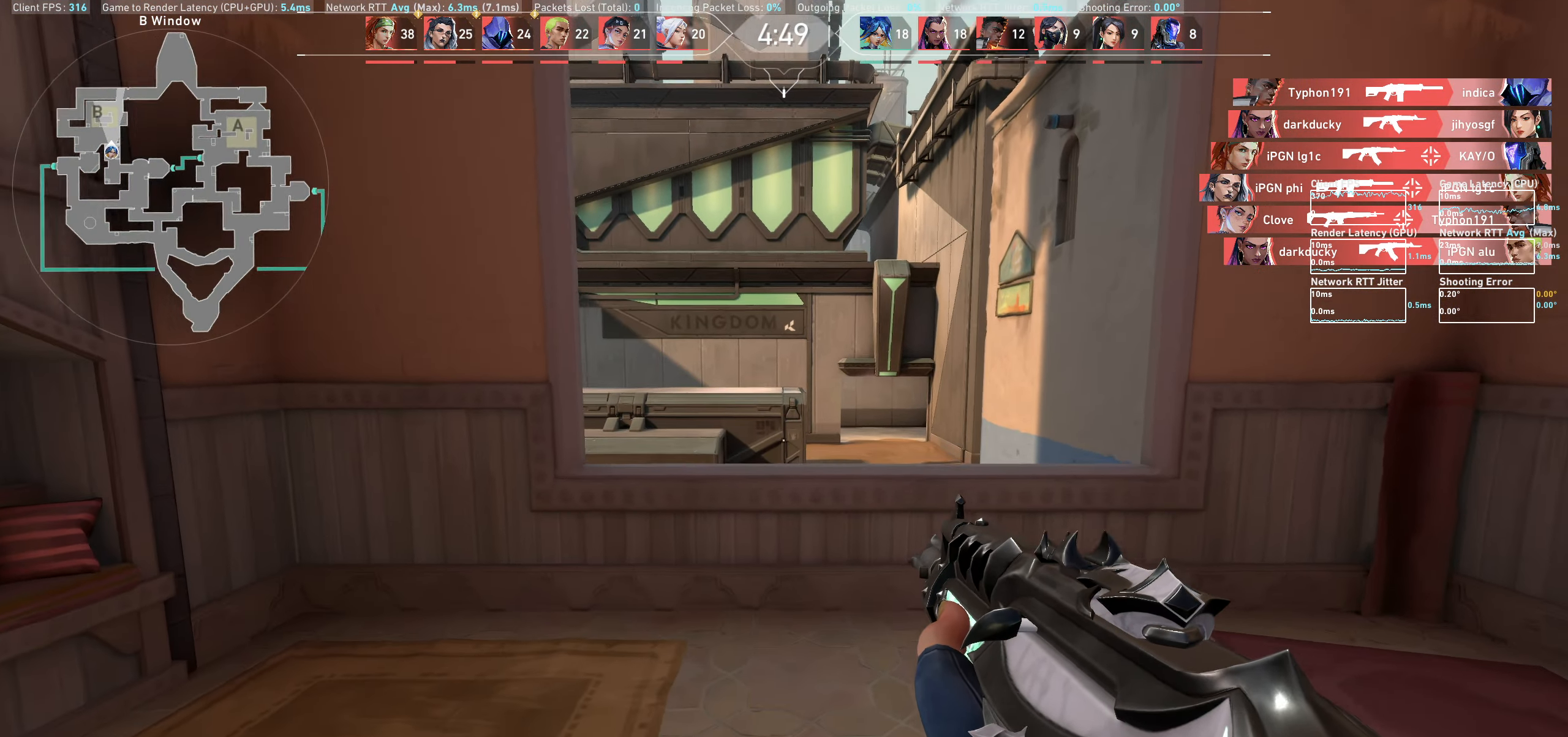
{"keys": ["d", "shift"], "mouse": [], "events": [[250, "w", "up"]]}
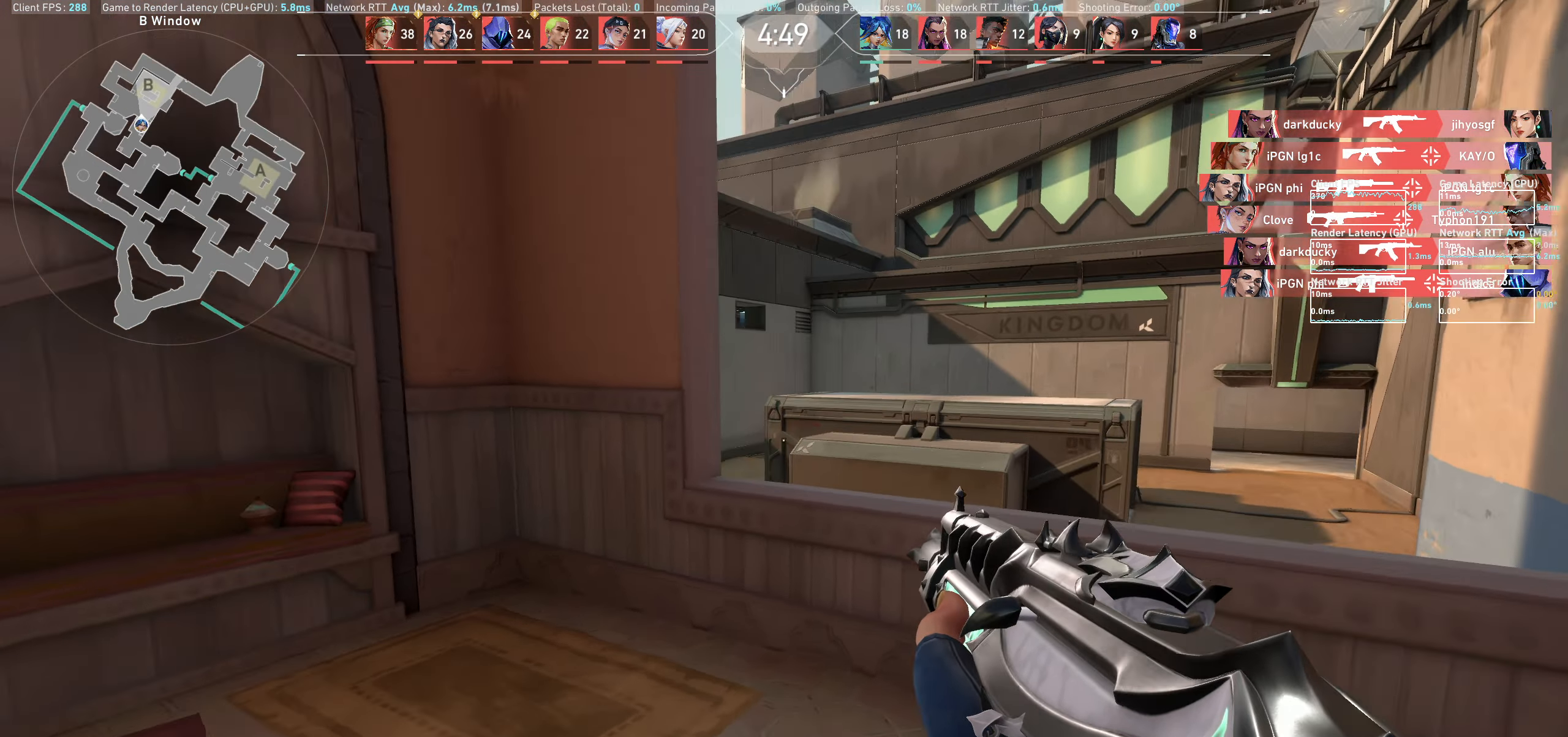
{"keys": ["d", "shift"], "mouse": [], "events": []}
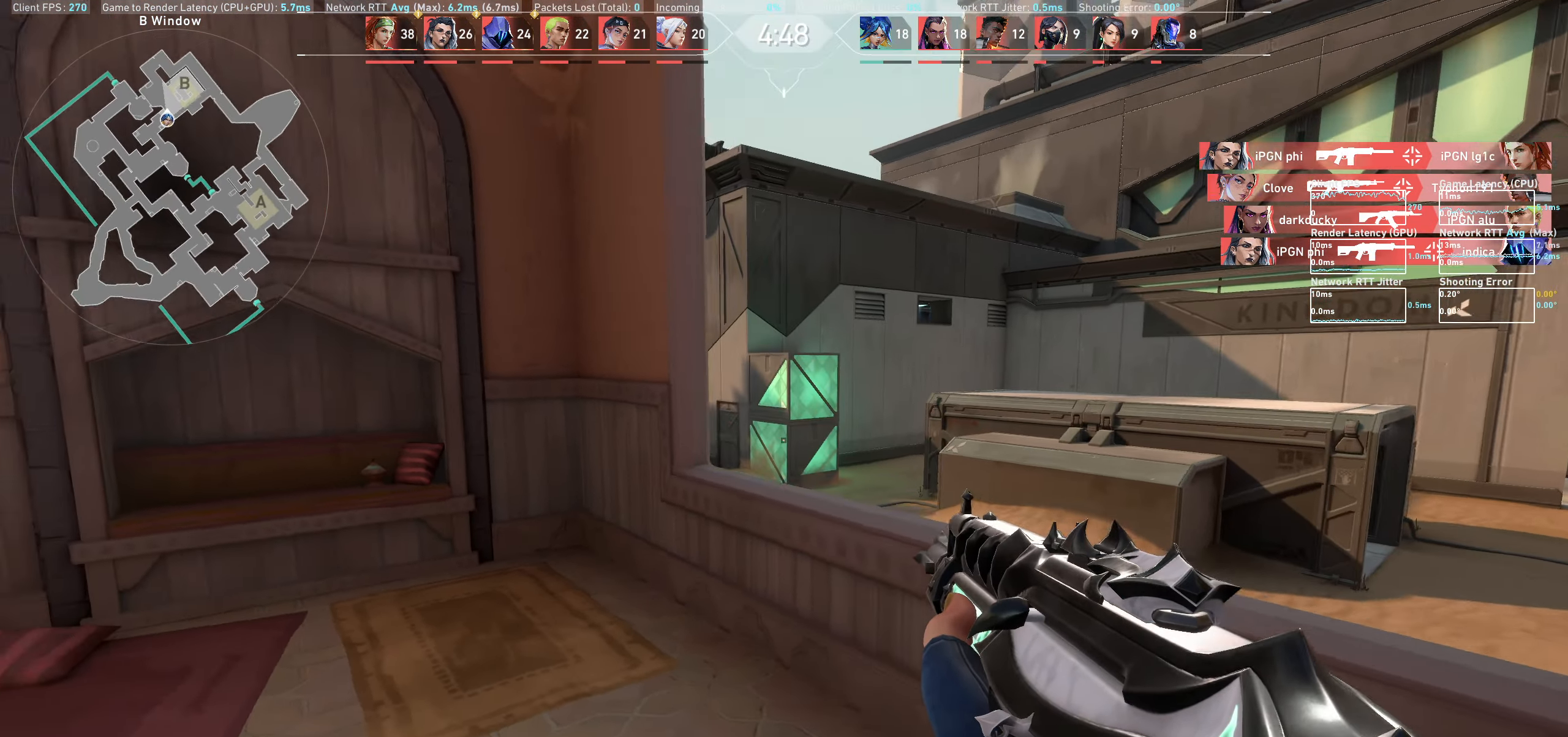
{"keys": [], "mouse": [], "events": [[383, "d", "up"], [417, "shift", "up"]]}